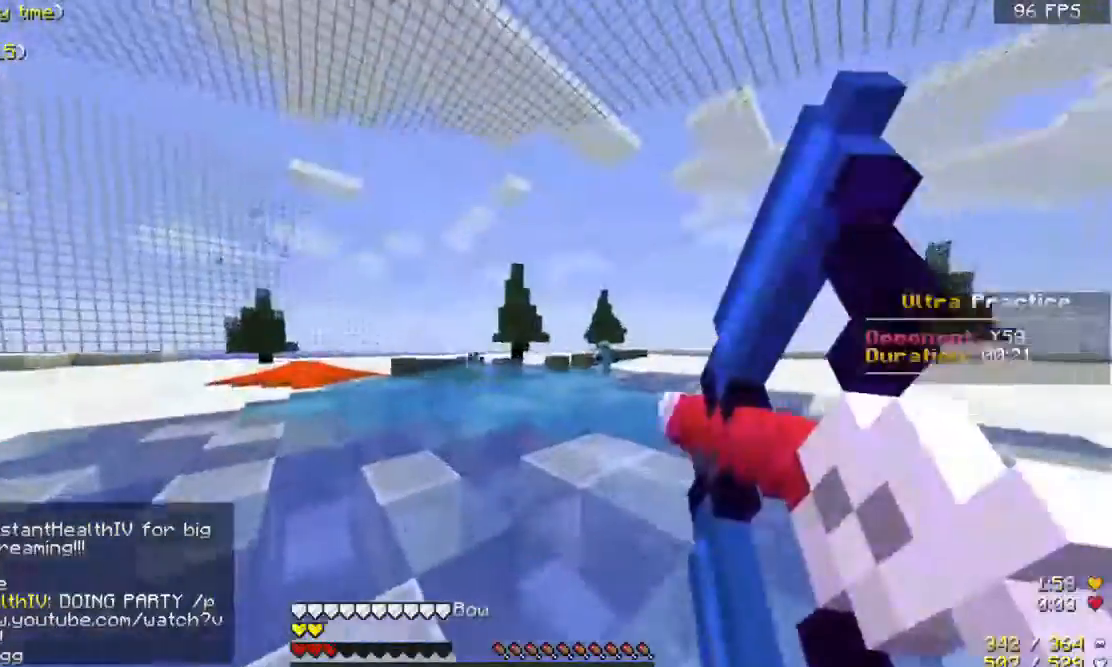
Gameplay with keyboard and mouse; each line is a JSON object with the keys and mouse buttons held at the frame after it. "events" lists presses ("down") and releases ("up") of "a", "d", "s", "space", "w", "mouse_left" and "mouse_right" between this image and that frame as [ms after this image, input, new state], when the widget could be followed in between. "mouse_left", "mouse_right" = the "left", "right" buttons of the "mouse" list. No other keys are recorded. Fast repeated clicks can show as one long hold. Mouse movement is not recorded.
{"keys": ["w"], "mouse": ["right"], "events": [[100, "a", "up"]]}
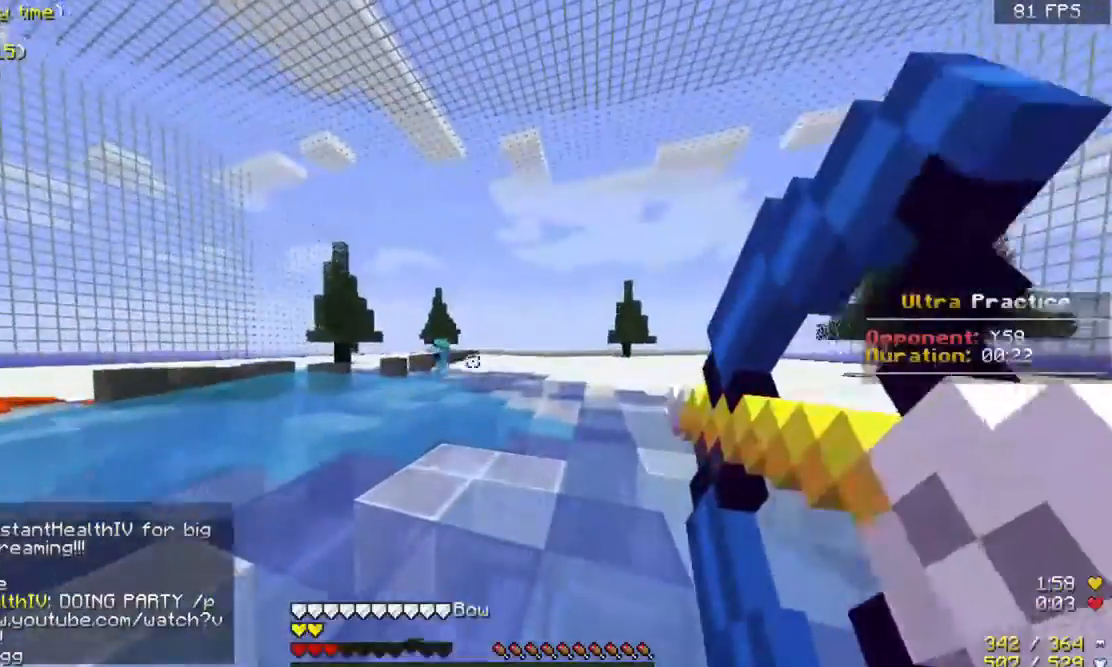
{"keys": ["d", "w"], "mouse": ["left"], "events": [[400, "d", "down"], [433, "mouse_left", "down"], [433, "mouse_right", "up"]]}
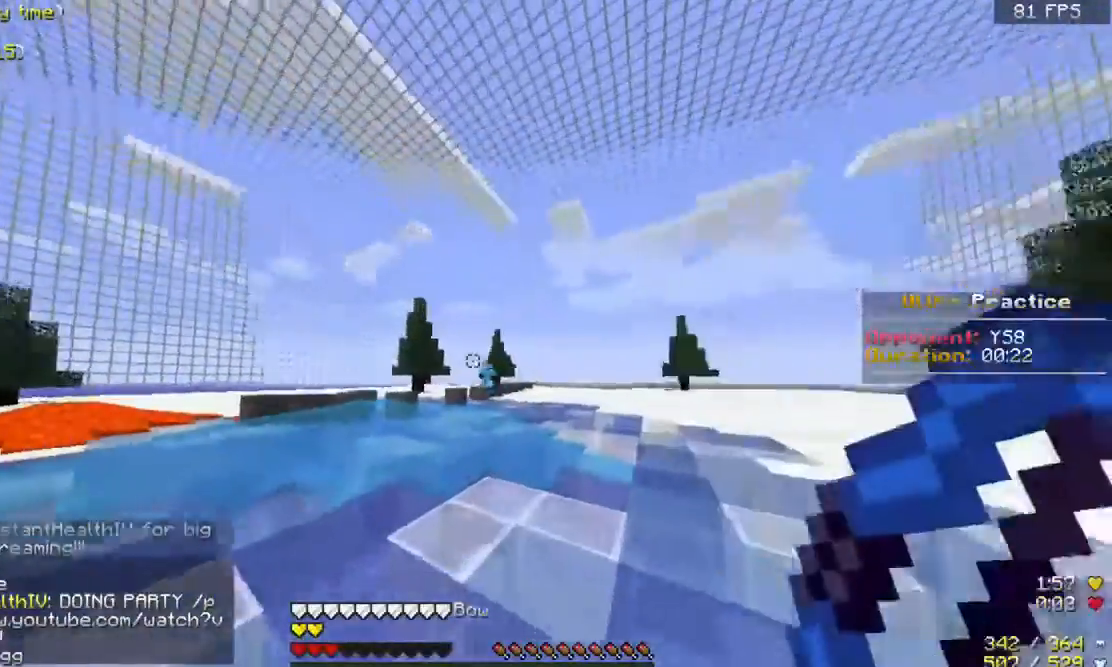
{"keys": ["w"], "mouse": [], "events": [[33, "mouse_left", "up"], [433, "d", "up"]]}
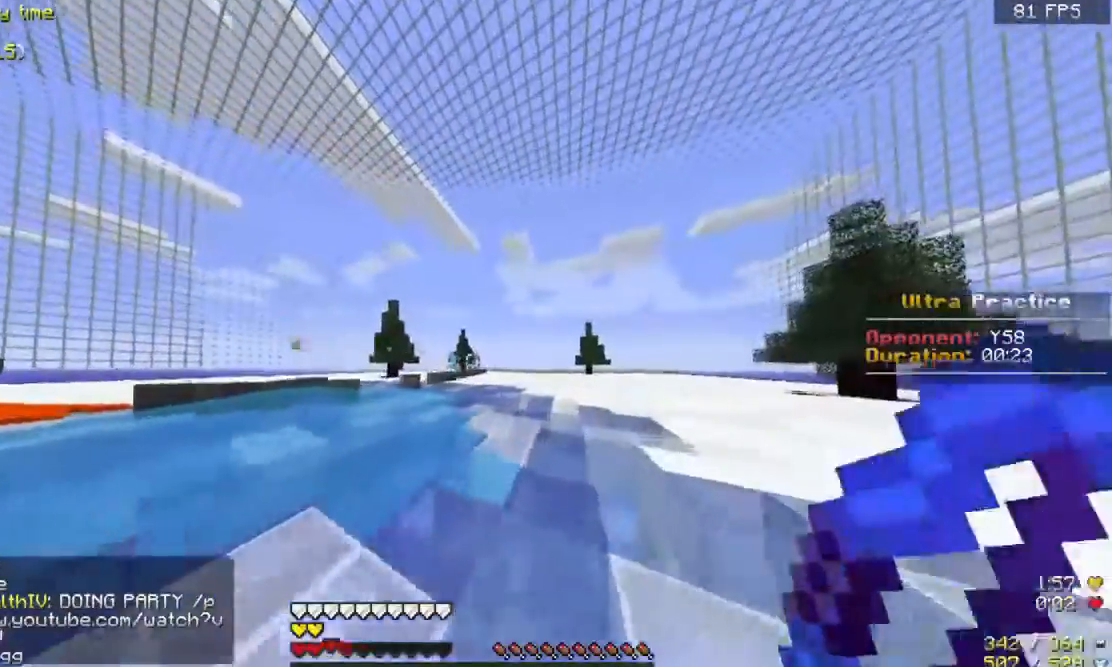
{"keys": ["d", "space", "w"], "mouse": [], "events": [[233, "space", "down"], [433, "d", "down"]]}
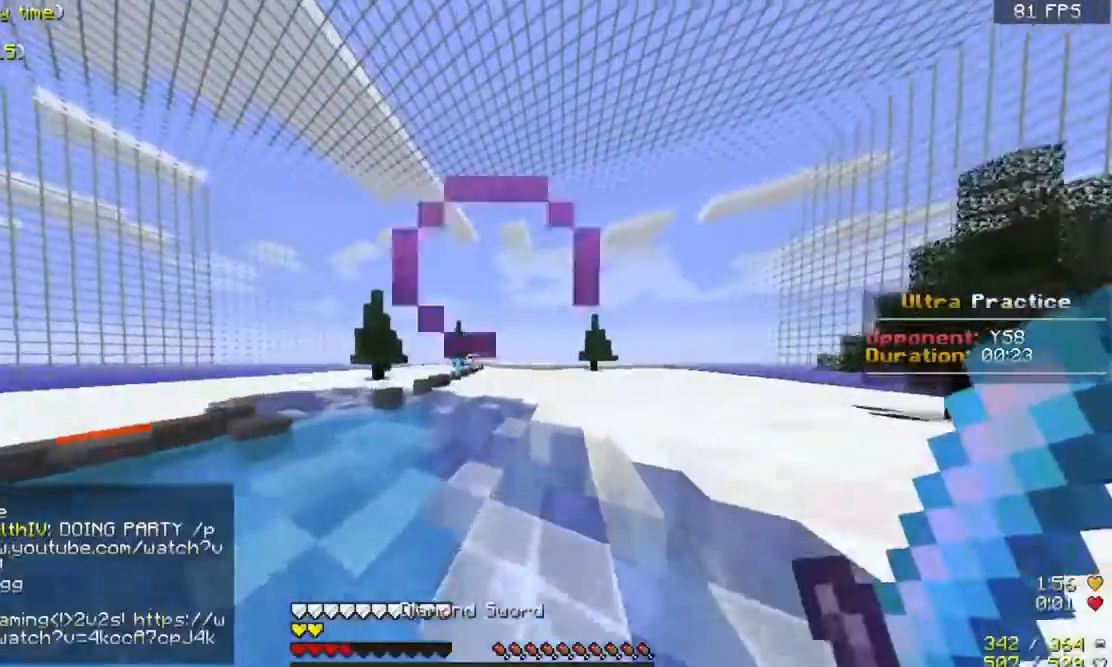
{"keys": ["space", "w"], "mouse": [], "events": [[500, "d", "up"]]}
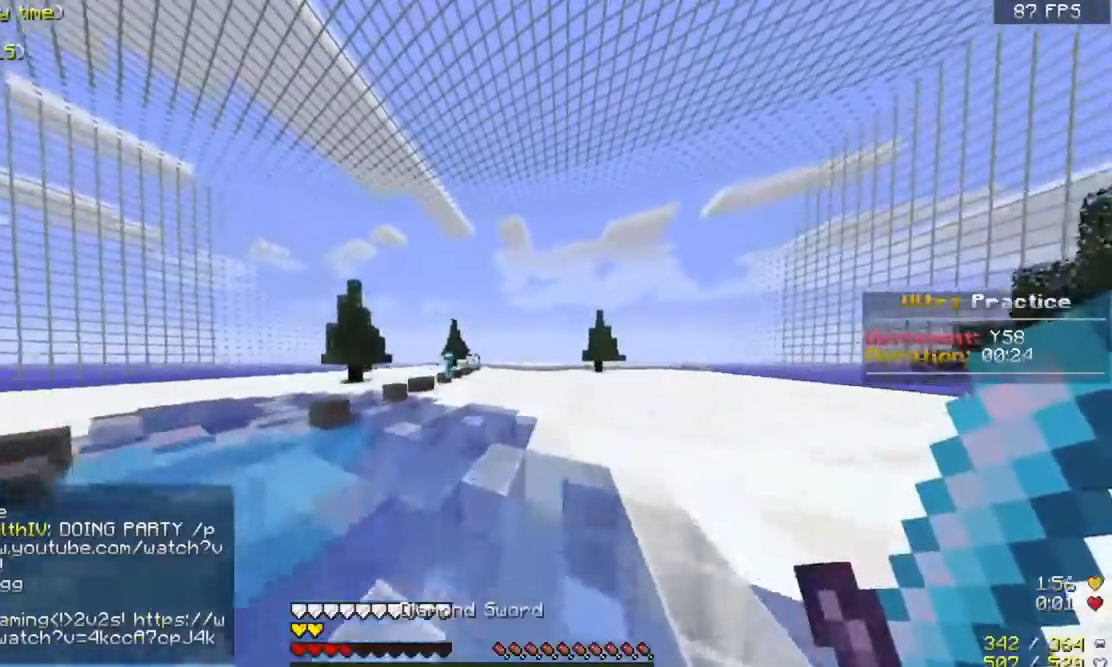
{"keys": ["space", "w"], "mouse": [], "events": []}
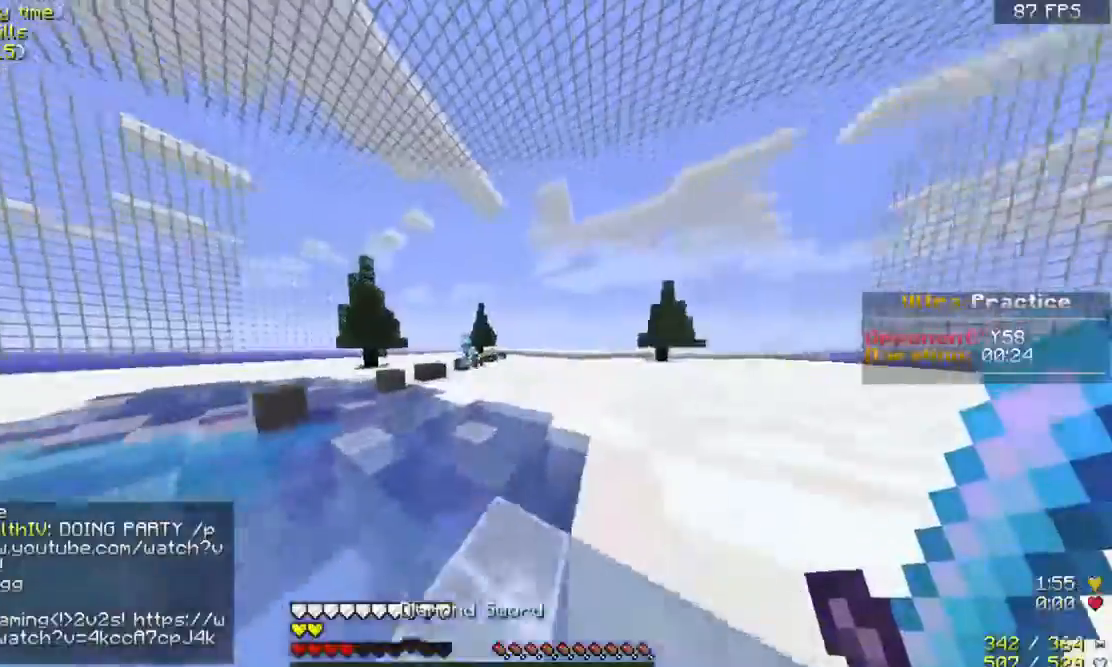
{"keys": ["w"], "mouse": [], "events": [[33, "a", "down"], [367, "space", "up"], [433, "a", "up"]]}
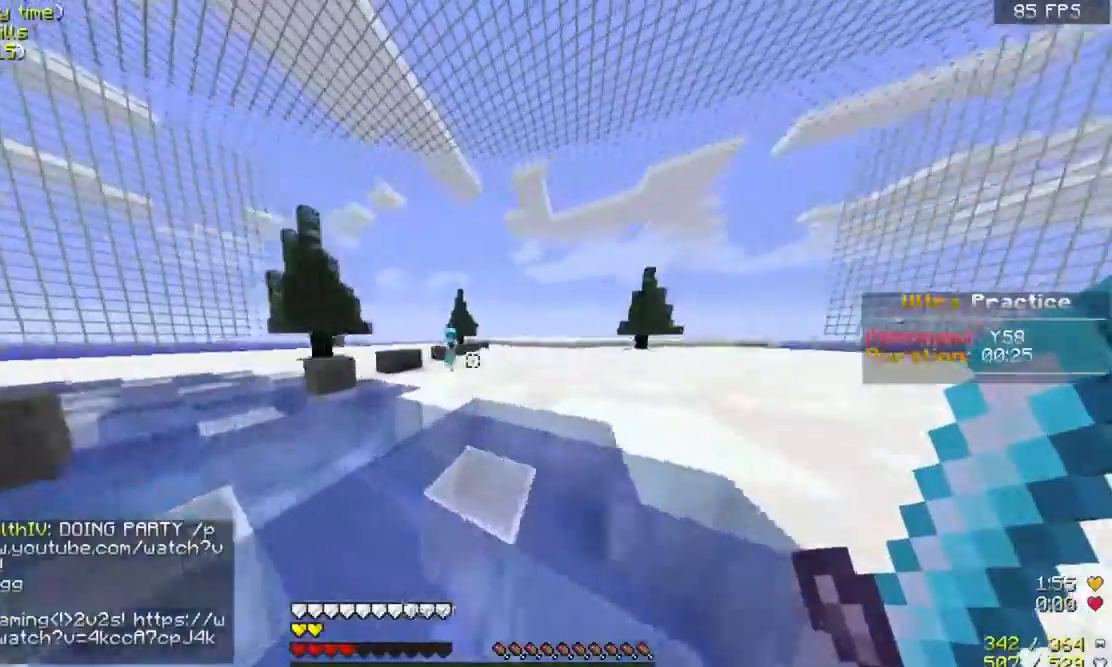
{"keys": ["w"], "mouse": [], "events": [[67, "space", "down"], [300, "space", "up"]]}
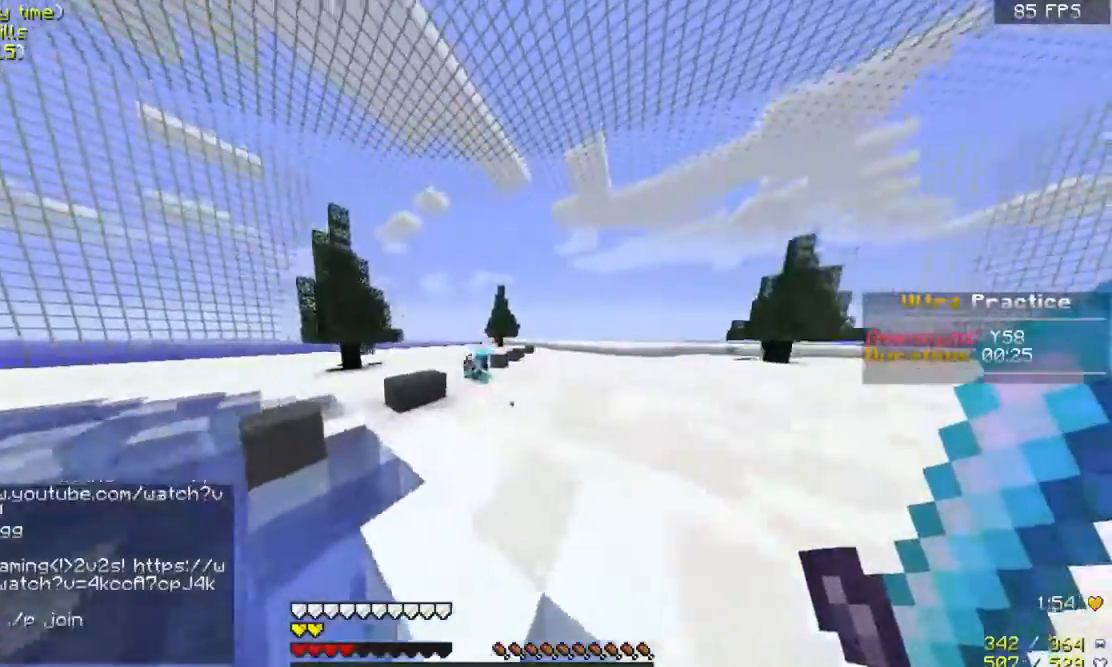
{"keys": ["w"], "mouse": [], "events": [[133, "space", "down"], [433, "space", "up"]]}
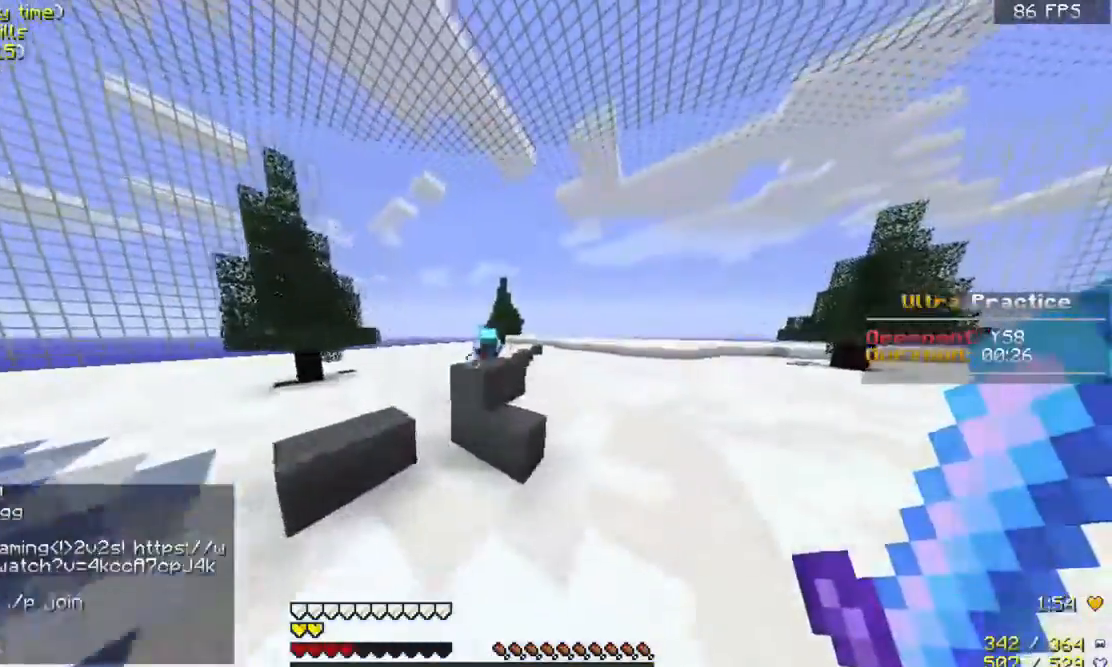
{"keys": ["d", "space", "w"], "mouse": []}
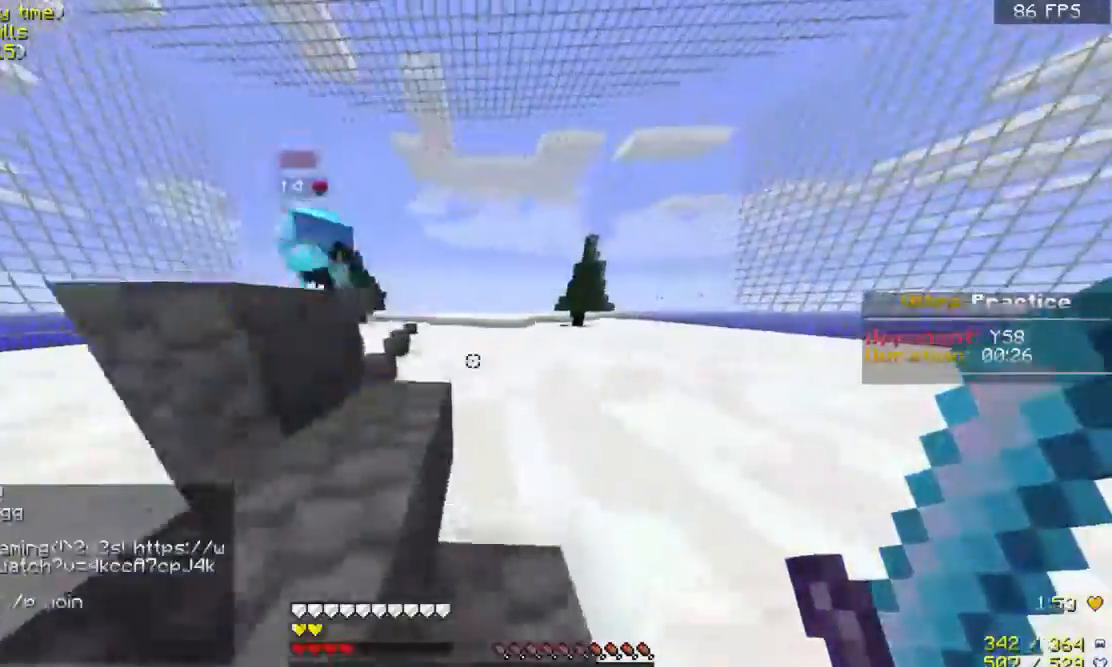
{"keys": ["space", "w"], "mouse": [], "events": [[33, "space", "up"], [167, "space", "down"], [433, "d", "up"]]}
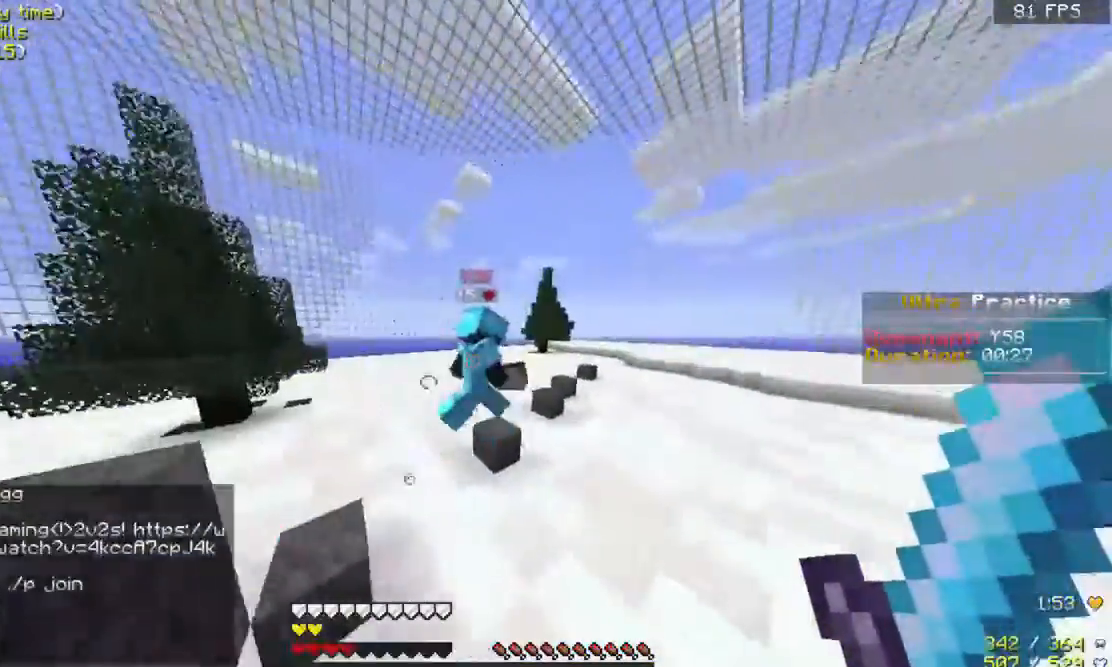
{"keys": ["space", "w"], "mouse": ["left"], "events": [[33, "space", "up"], [67, "mouse_left", "down"], [100, "space", "down"], [200, "mouse_left", "up"], [300, "mouse_left", "down"], [367, "mouse_left", "up"], [433, "mouse_left", "down"]]}
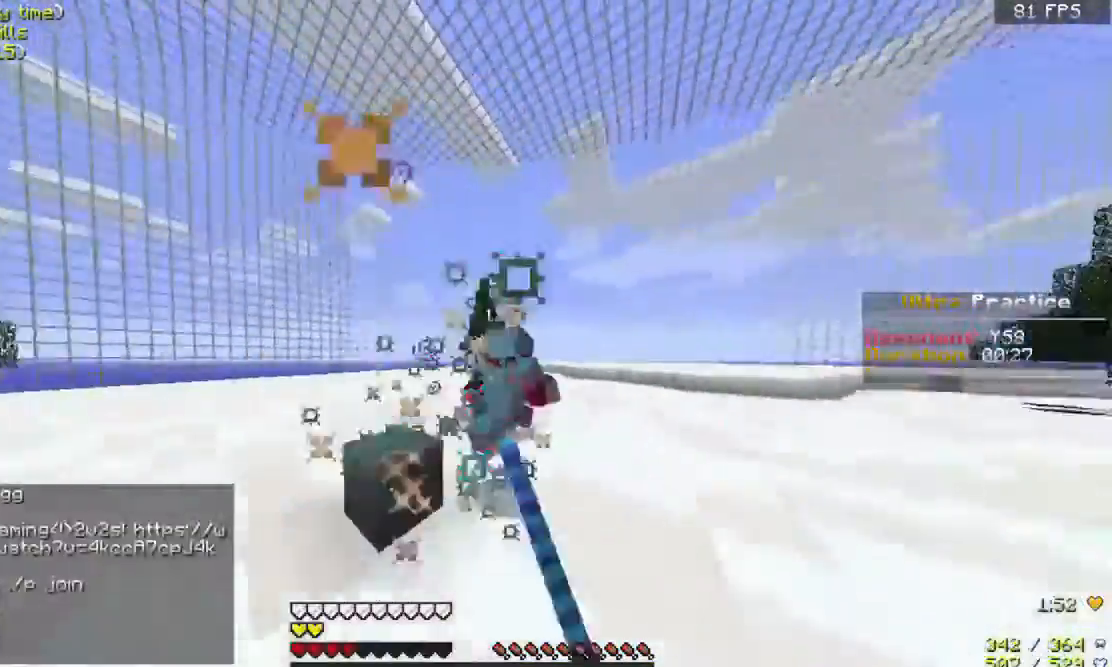
{"keys": ["w"], "mouse": ["left"], "events": [[33, "d", "down"], [33, "mouse_left", "up"], [100, "mouse_left", "down"], [167, "mouse_left", "up"], [200, "mouse_left", "down"], [333, "d", "up"], [467, "space", "up"]]}
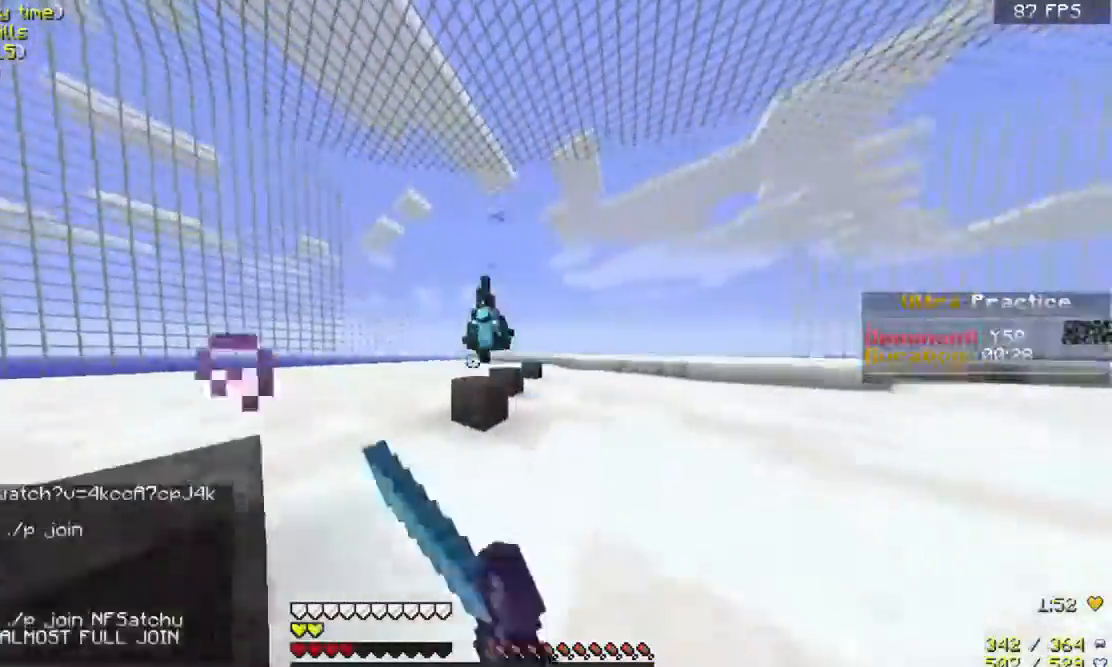
{"keys": ["a", "w"], "mouse": [], "events": [[67, "mouse_left", "up"], [300, "space", "down"], [433, "a", "down"], [433, "space", "up"]]}
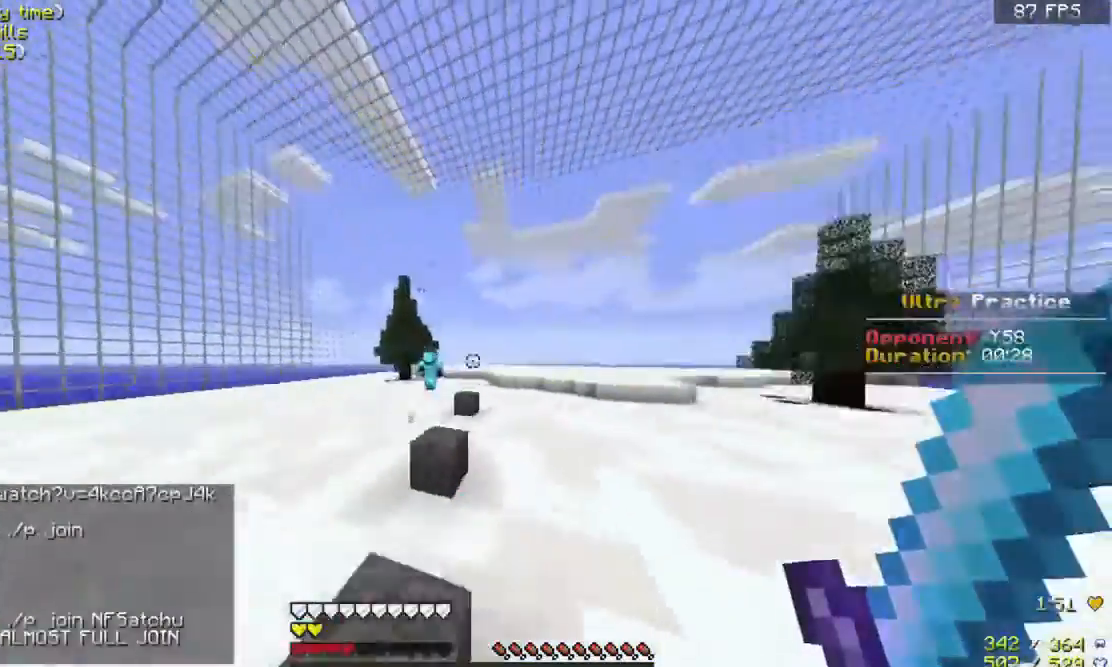
{"keys": ["w"], "mouse": [], "events": [[67, "a", "up"], [133, "space", "down"], [400, "space", "up"]]}
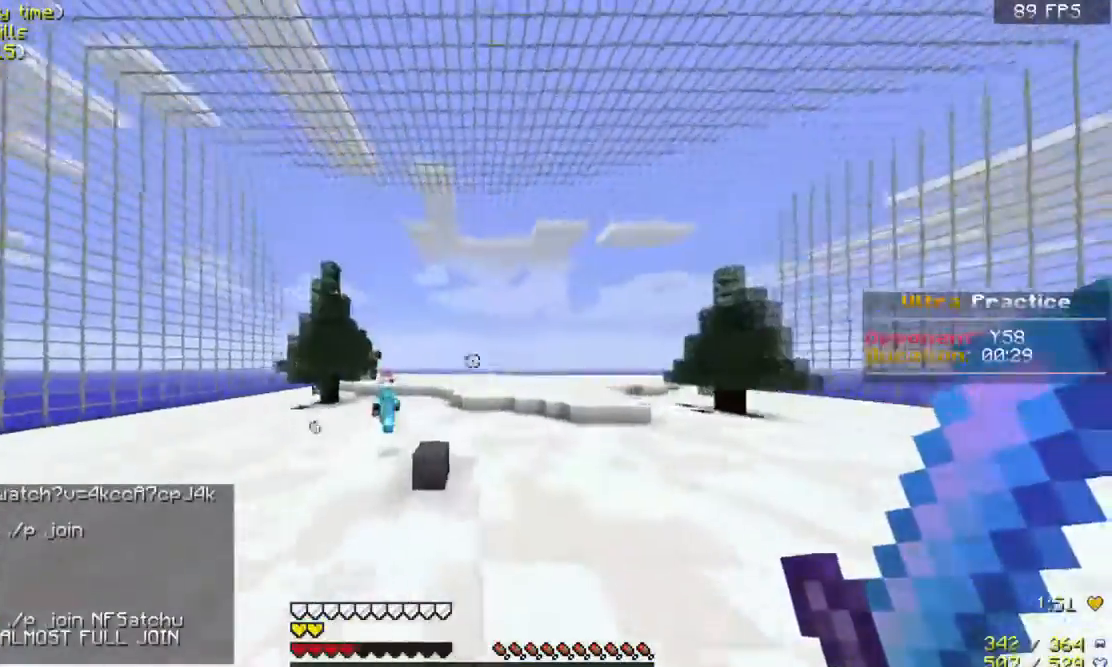
{"keys": ["w"], "mouse": [], "events": [[267, "space", "down"], [467, "space", "up"]]}
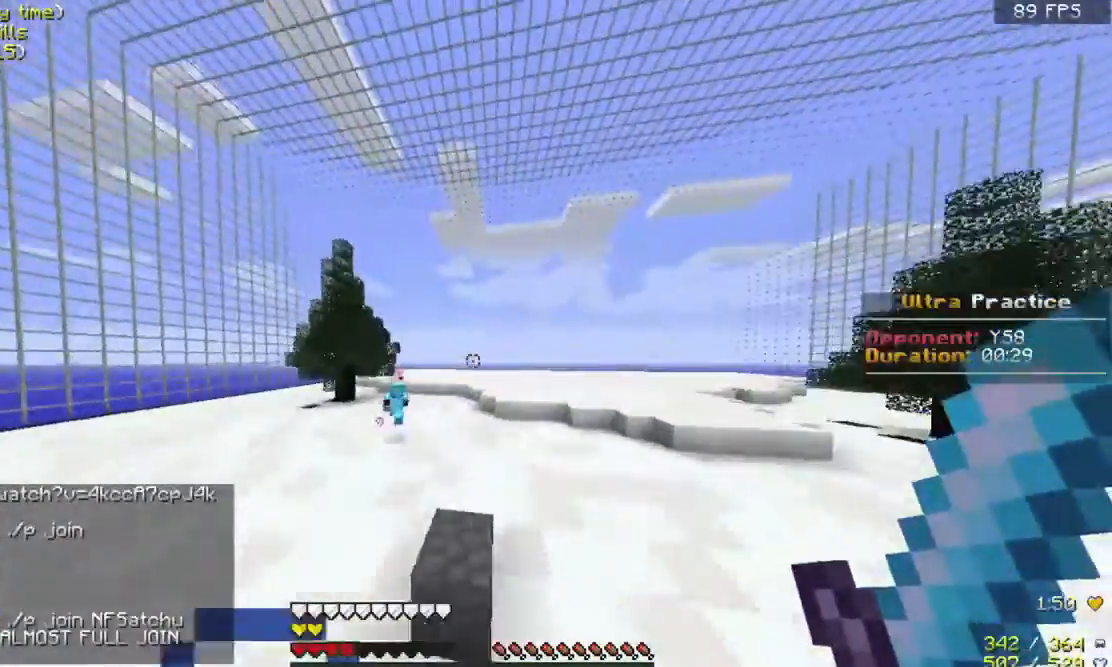
{"keys": ["space", "w"], "mouse": [], "events": [[400, "space", "down"]]}
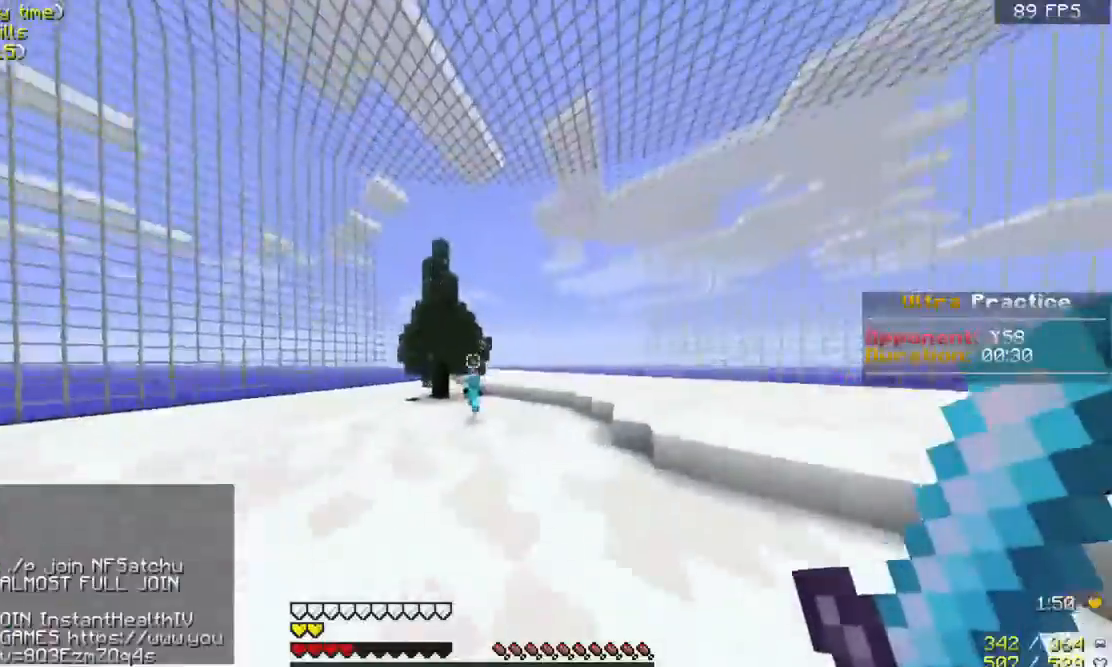
{"keys": ["space", "w"], "mouse": [], "events": [[133, "space", "up"], [500, "space", "down"]]}
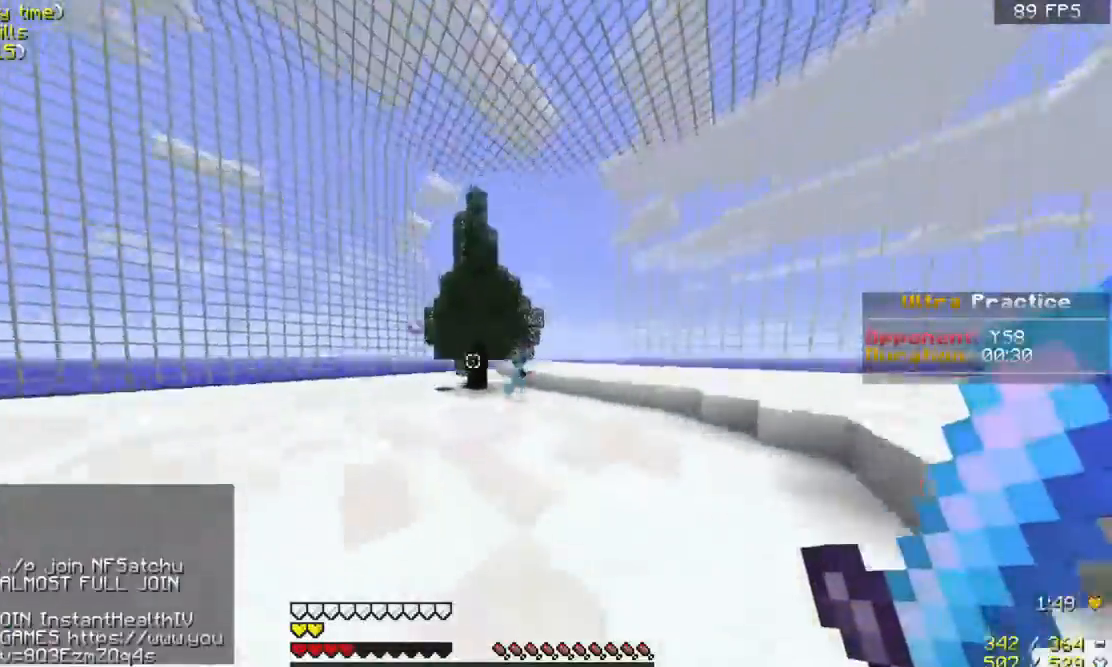
{"keys": ["w"], "mouse": [], "events": [[200, "space", "up"]]}
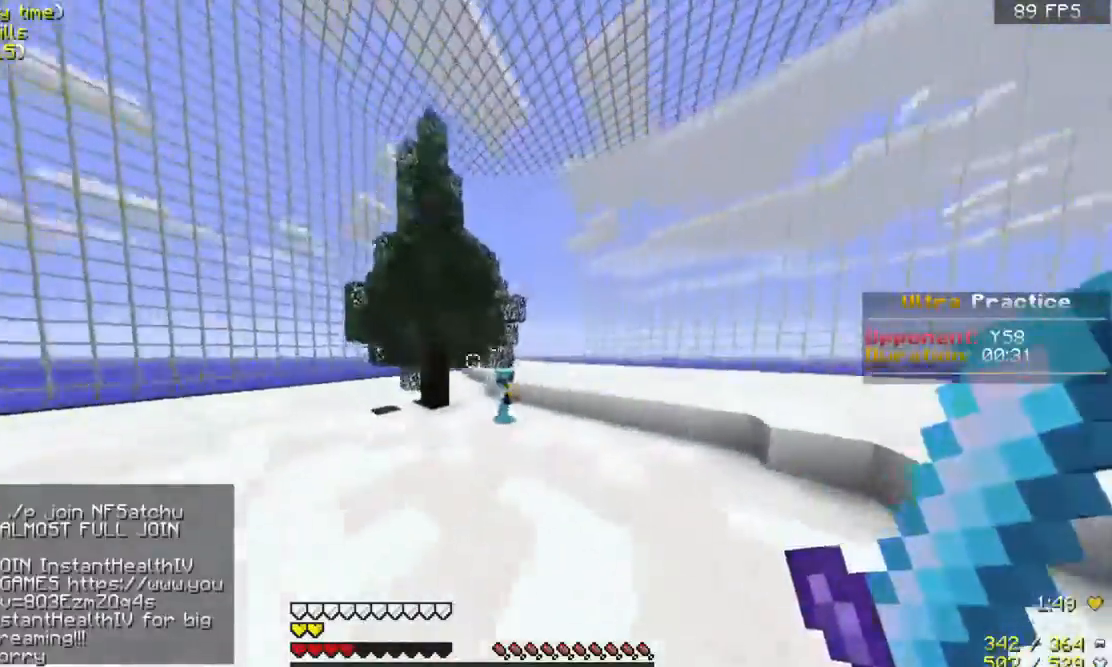
{"keys": ["w"], "mouse": ["left"], "events": [[333, "mouse_left", "down"], [433, "mouse_left", "up"], [500, "mouse_left", "down"]]}
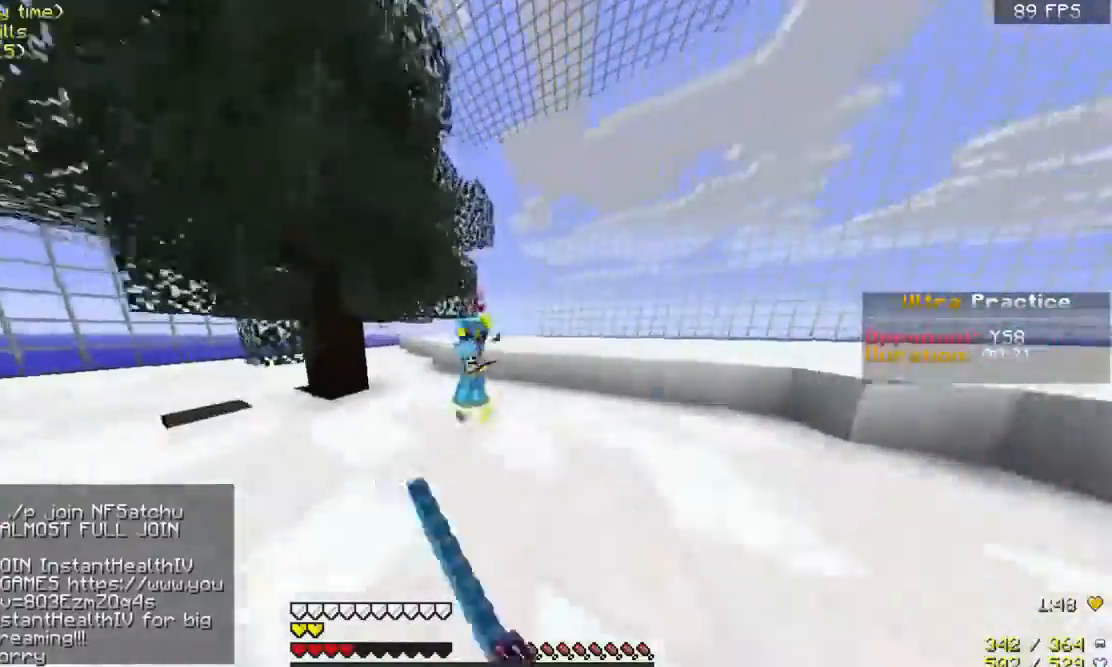
{"keys": ["w"], "mouse": ["left"], "events": [[67, "mouse_left", "up"], [133, "mouse_left", "down"], [367, "mouse_left", "up"], [433, "mouse_left", "down"]]}
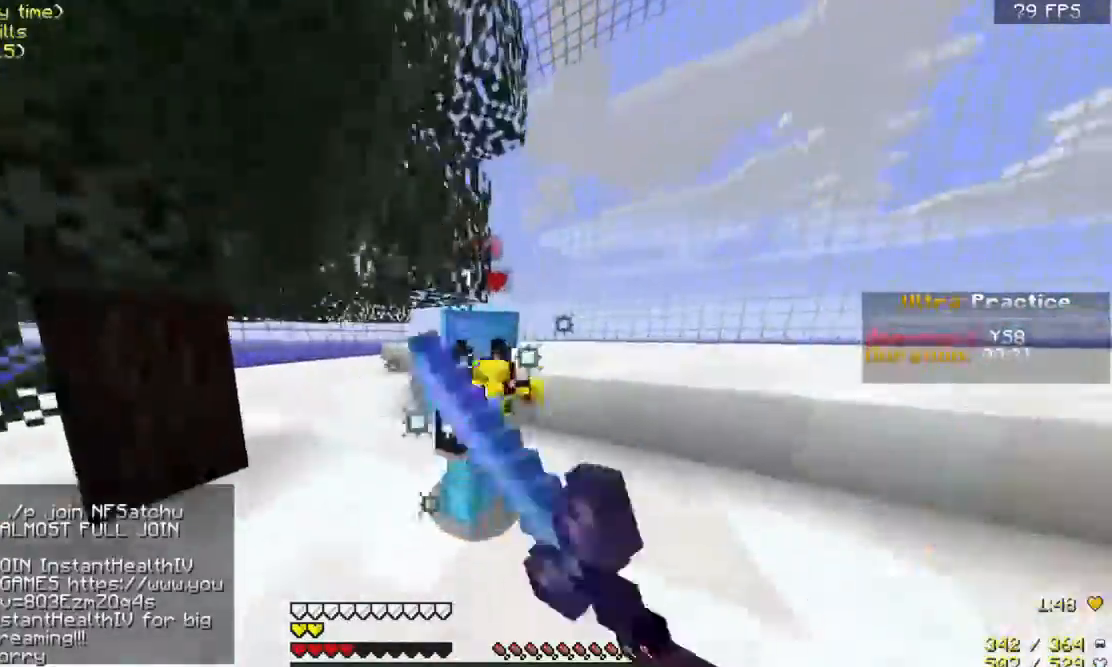
{"keys": [], "mouse": ["left"]}
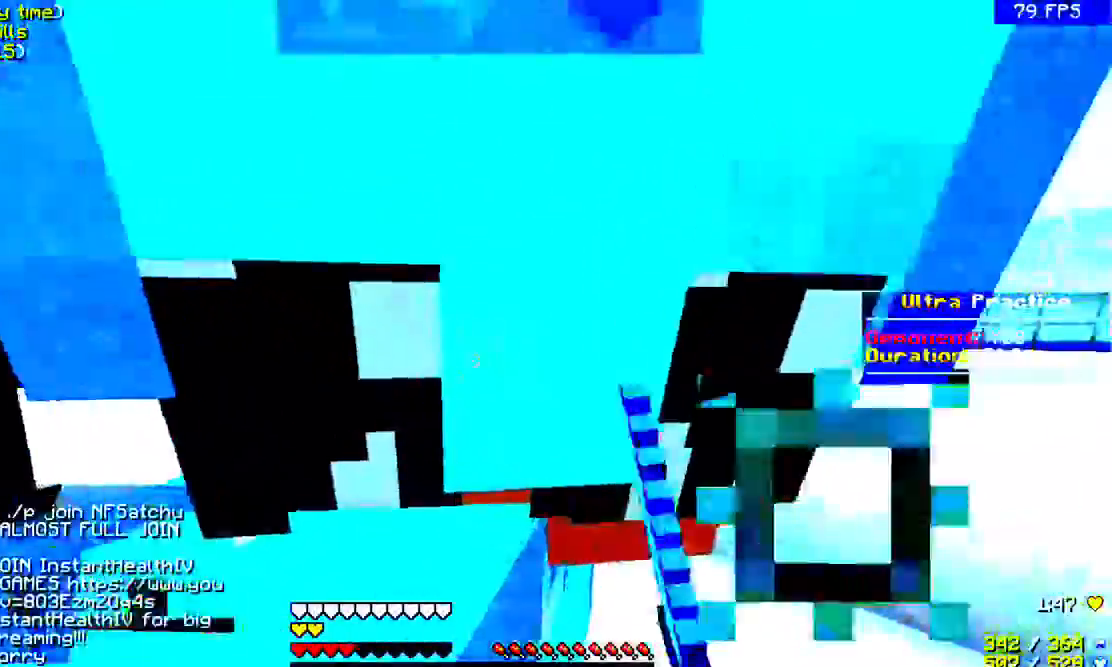
{"keys": ["s"], "mouse": ["left"], "events": [[33, "mouse_left", "up"], [100, "mouse_left", "down"], [200, "mouse_left", "up"], [233, "mouse_left", "down"], [400, "mouse_left", "up"], [433, "mouse_left", "down"], [433, "s", "down"]]}
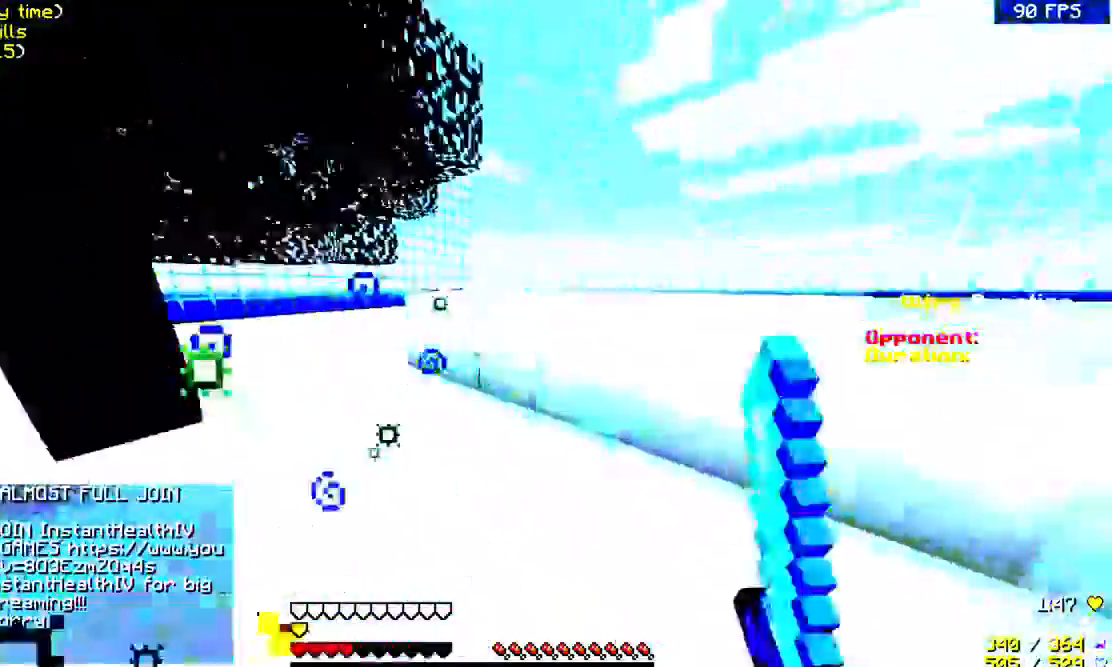
{"keys": ["a", "w"], "mouse": ["left"], "events": [[33, "s", "up"], [100, "w", "down"], [233, "mouse_left", "up"], [300, "a", "down"], [333, "mouse_left", "down"], [433, "mouse_left", "up"], [500, "mouse_left", "down"]]}
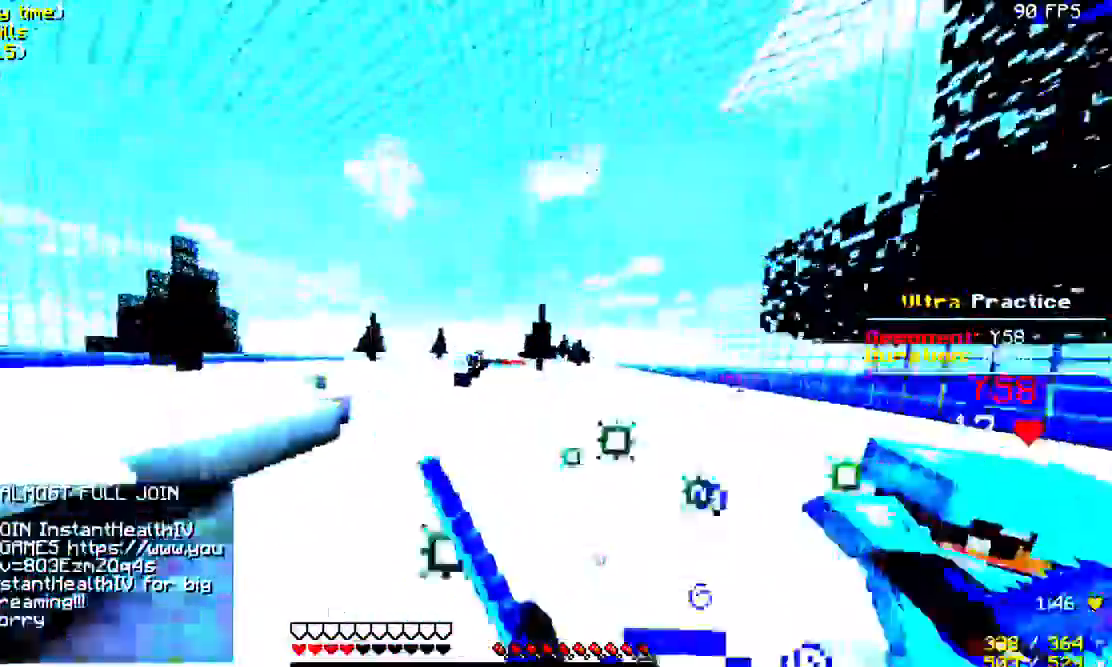
{"keys": ["w"], "mouse": [], "events": [[100, "a", "up"], [400, "a", "down"], [467, "a", "up"], [467, "mouse_left", "up"]]}
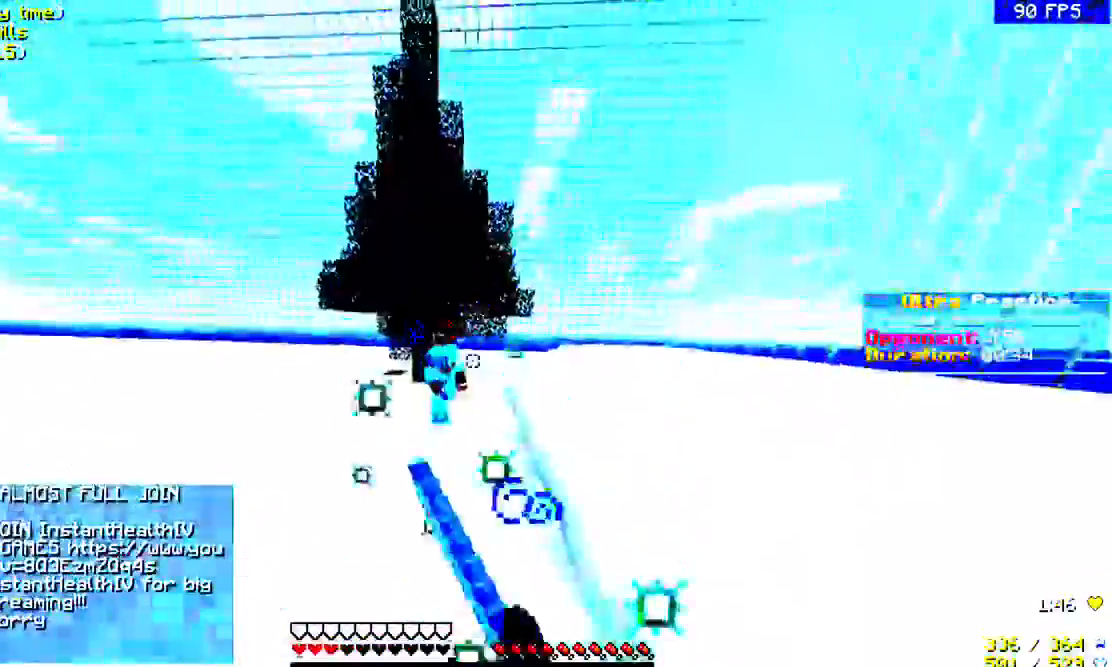
{"keys": ["w"], "mouse": ["left"], "events": [[33, "mouse_left", "down"], [200, "mouse_left", "up"], [233, "mouse_left", "down"], [300, "space", "down"], [333, "mouse_left", "up"], [400, "space", "up"], [433, "mouse_left", "down"]]}
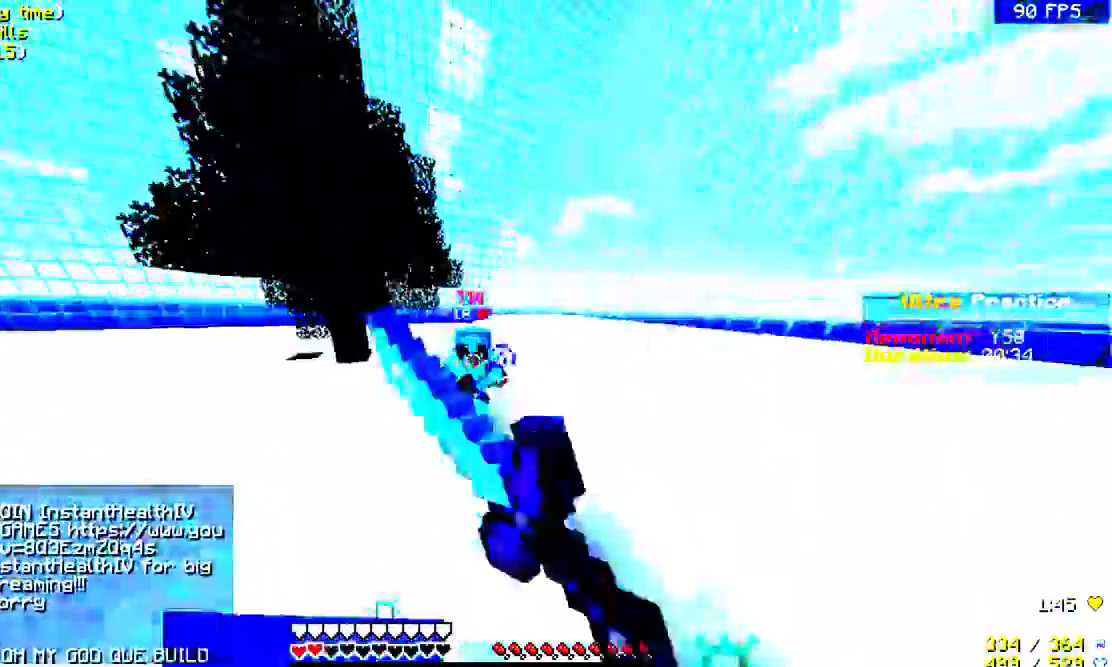
{"keys": ["a", "d", "w"], "mouse": ["left"], "events": [[33, "mouse_left", "up"], [67, "mouse_left", "down"], [233, "mouse_left", "up"], [300, "mouse_left", "down"], [367, "a", "down"], [400, "mouse_left", "up"], [500, "d", "down"], [500, "mouse_left", "down"]]}
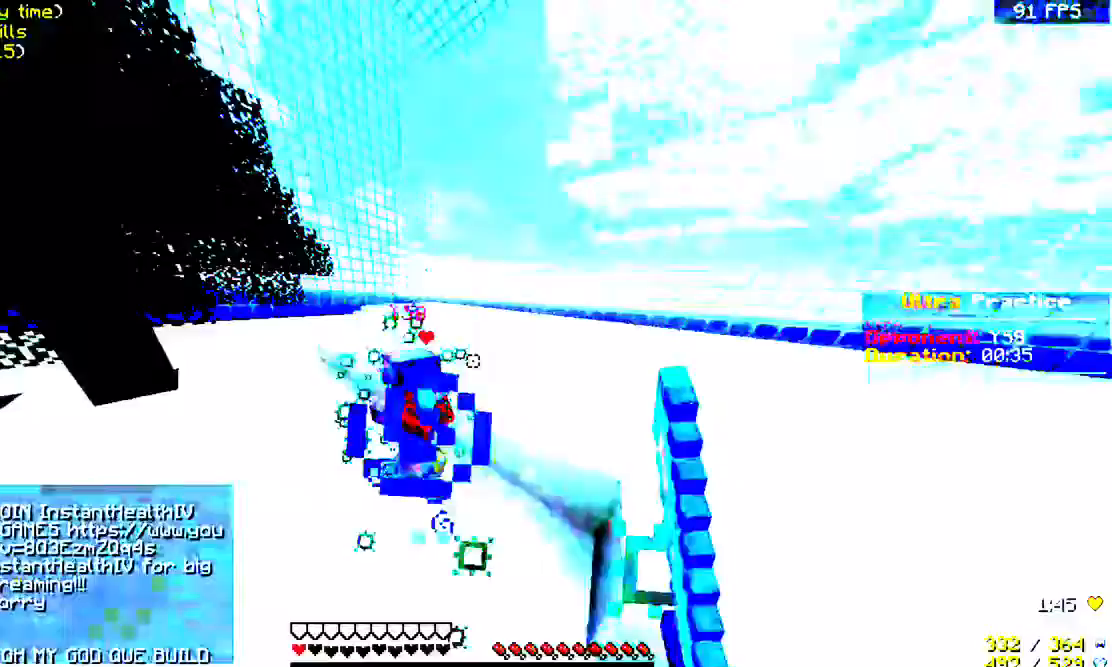
{"keys": ["a", "w"], "mouse": [], "events": [[67, "mouse_left", "up"], [133, "mouse_left", "down"], [267, "mouse_left", "up"], [333, "mouse_left", "down"], [433, "mouse_left", "up"], [467, "d", "up"]]}
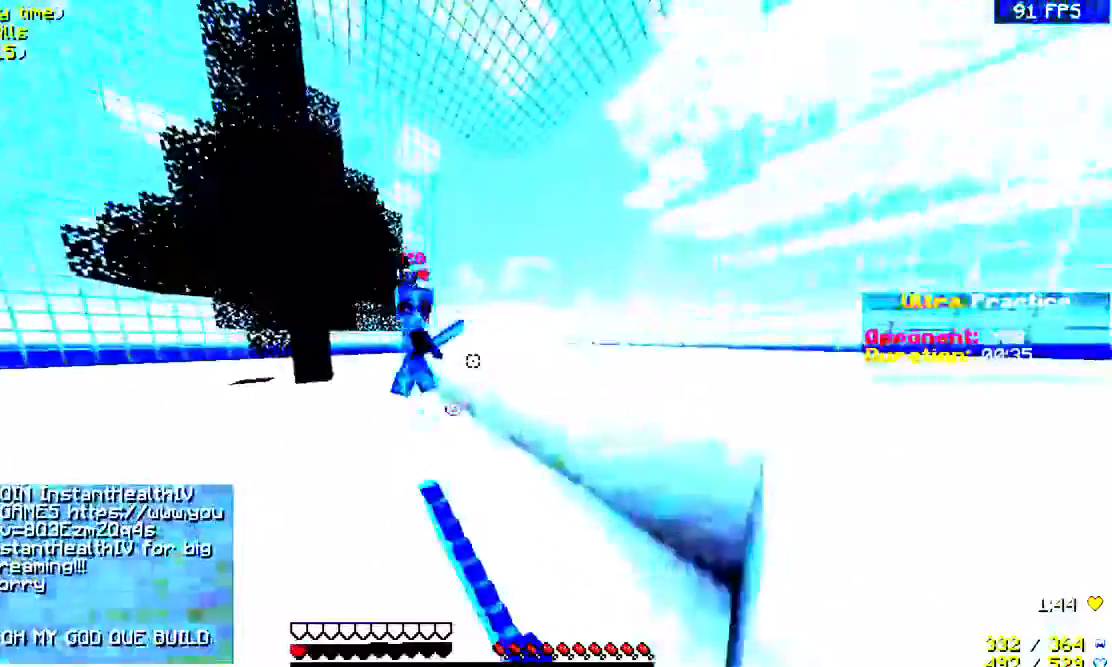
{"keys": ["a"], "mouse": [], "events": [[67, "mouse_left", "down"], [333, "w", "up"], [367, "mouse_left", "up"]]}
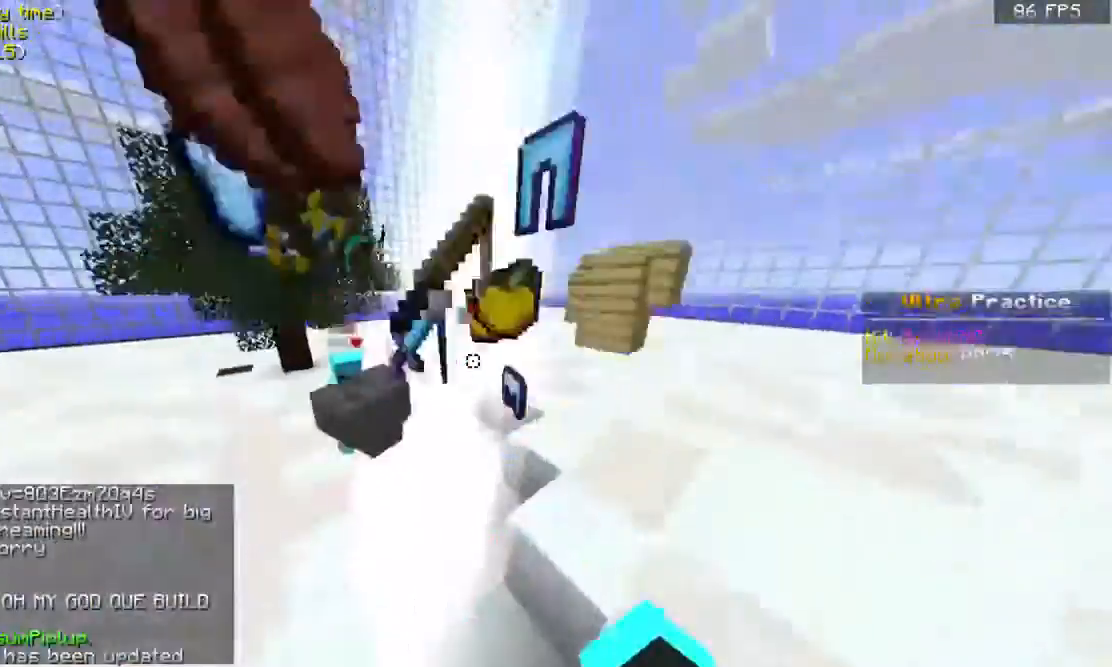
{"keys": [], "mouse": [], "events": [[67, "a", "up"]]}